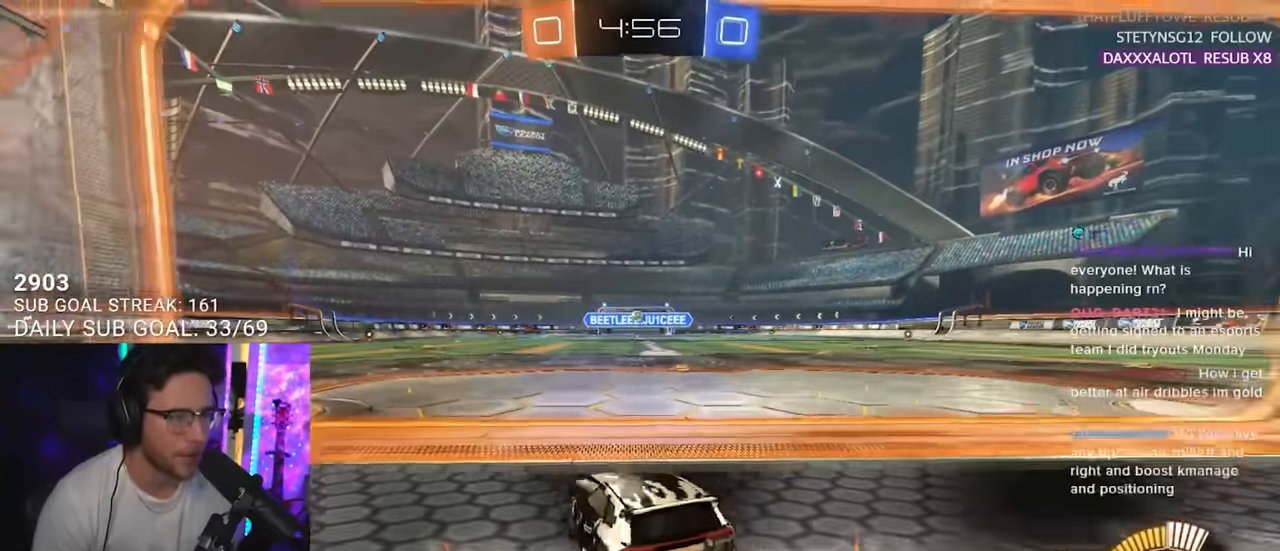
Gameplay with a controller (PlayStation layout); each line is a JSON object with the inputs held at the frame after it. "events" lists button and stick changes between this image and that frame as [ms after this image, input, new state], when the widget could be followed in between. Not read: L1 R1 SELECT START.
{"buttons": [], "left_stick": "center", "right_stick": "center", "events": [[283, "left_stick", "right"], [383, "R2", "up"], [450, "left_stick", "center"]]}
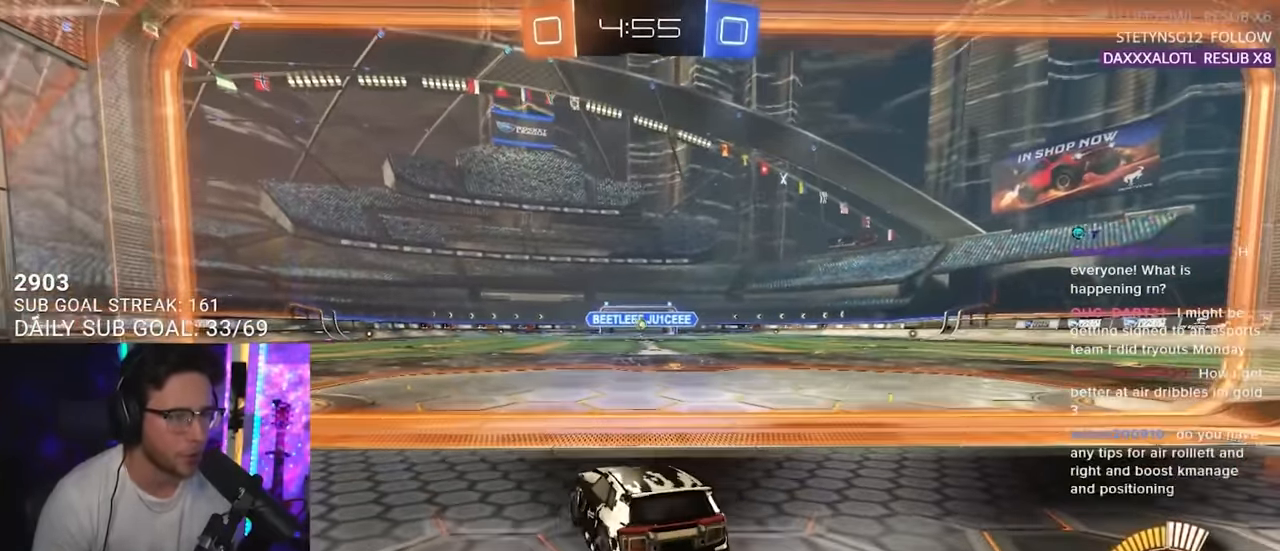
{"buttons": [], "left_stick": "center", "right_stick": "center", "events": [[33, "L2", "down"], [150, "L2", "up"], [166, "R2", "down"], [333, "left_stick", "right"], [400, "R2", "up"], [467, "left_stick", "center"]]}
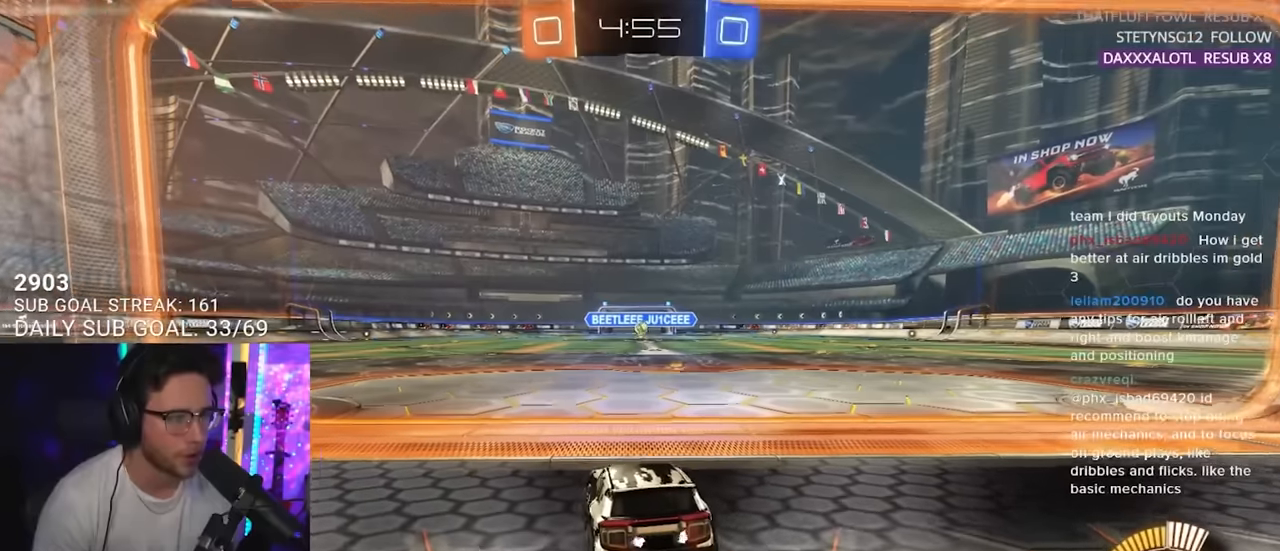
{"buttons": [], "left_stick": "center", "right_stick": "center", "events": []}
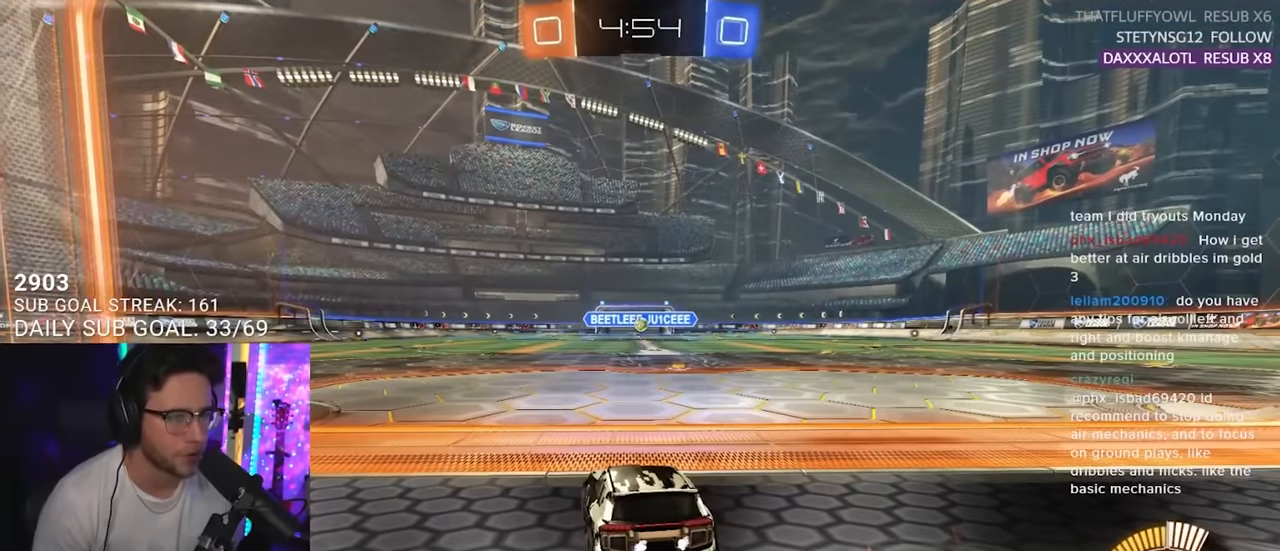
{"buttons": ["R2"], "left_stick": "center", "right_stick": "center", "events": [[100, "left_stick", "up-right"], [184, "left_stick", "center"], [350, "R2", "down"], [367, "left_stick", "up-right"], [500, "left_stick", "center"]]}
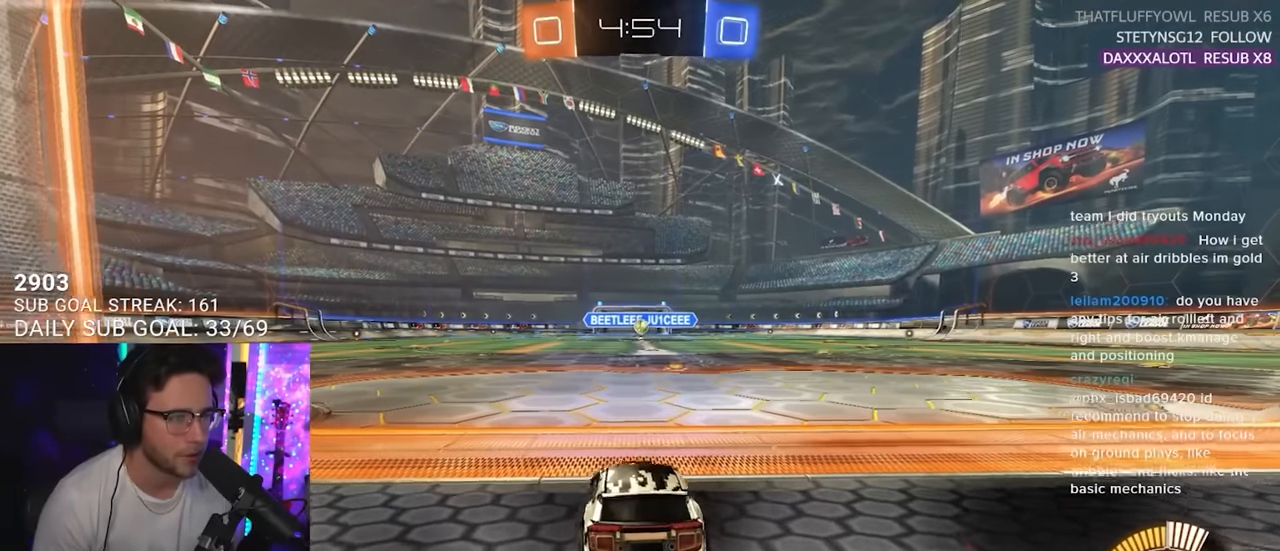
{"buttons": ["R2"], "left_stick": "center", "right_stick": "center", "events": [[167, "R2", "up"], [284, "L2", "down"], [434, "L2", "up"], [484, "R2", "down"]]}
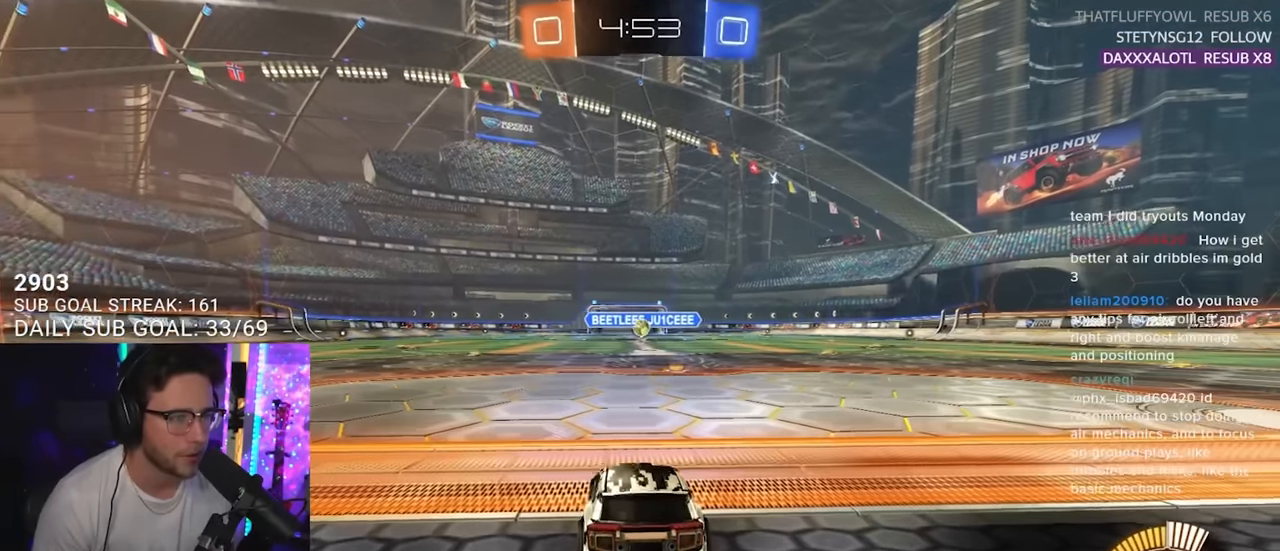
{"buttons": [], "left_stick": "center", "right_stick": "center", "events": [[100, "R2", "up"], [400, "left_stick", "left"], [484, "left_stick", "center"]]}
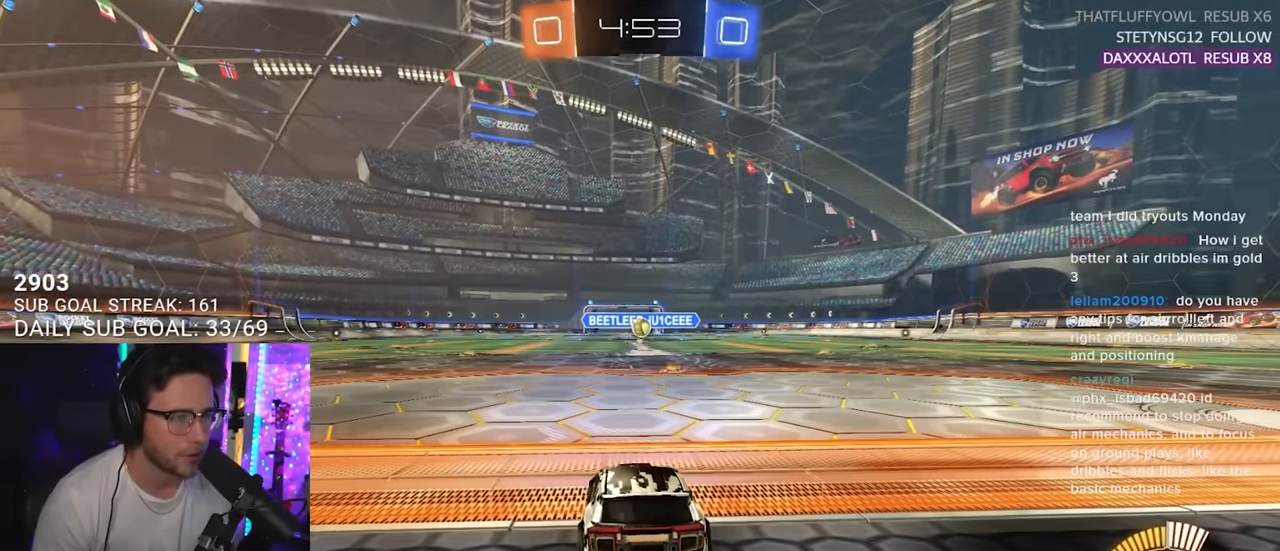
{"buttons": ["R2"], "left_stick": "center", "right_stick": "center", "events": [[234, "left_stick", "right"], [334, "R2", "down"], [500, "left_stick", "center"]]}
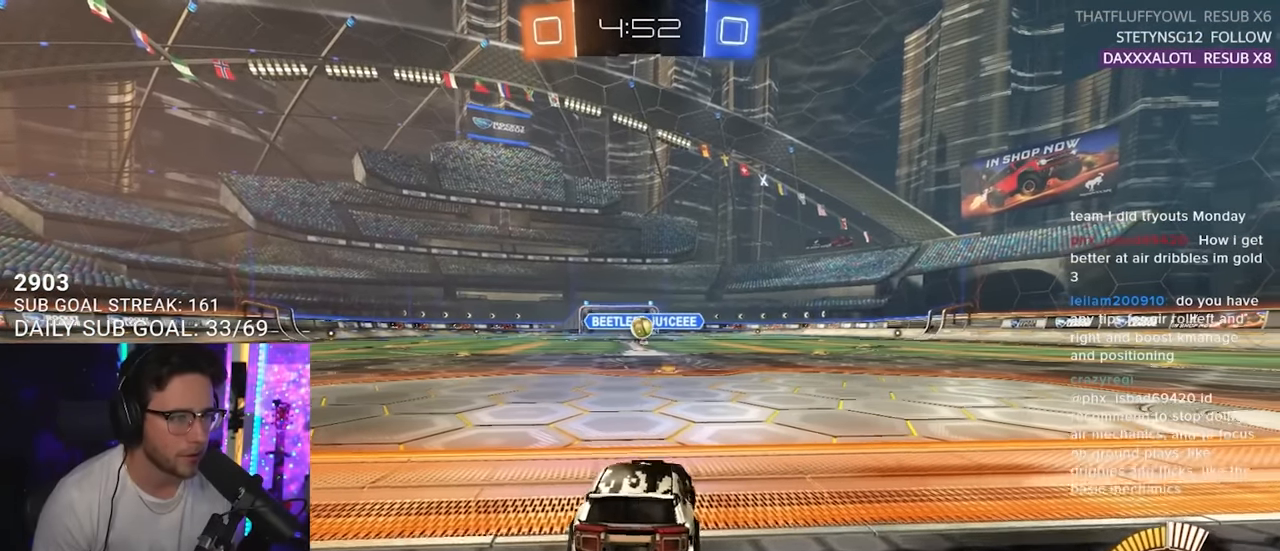
{"buttons": [], "left_stick": "center", "right_stick": "center", "events": [[50, "R2", "up"]]}
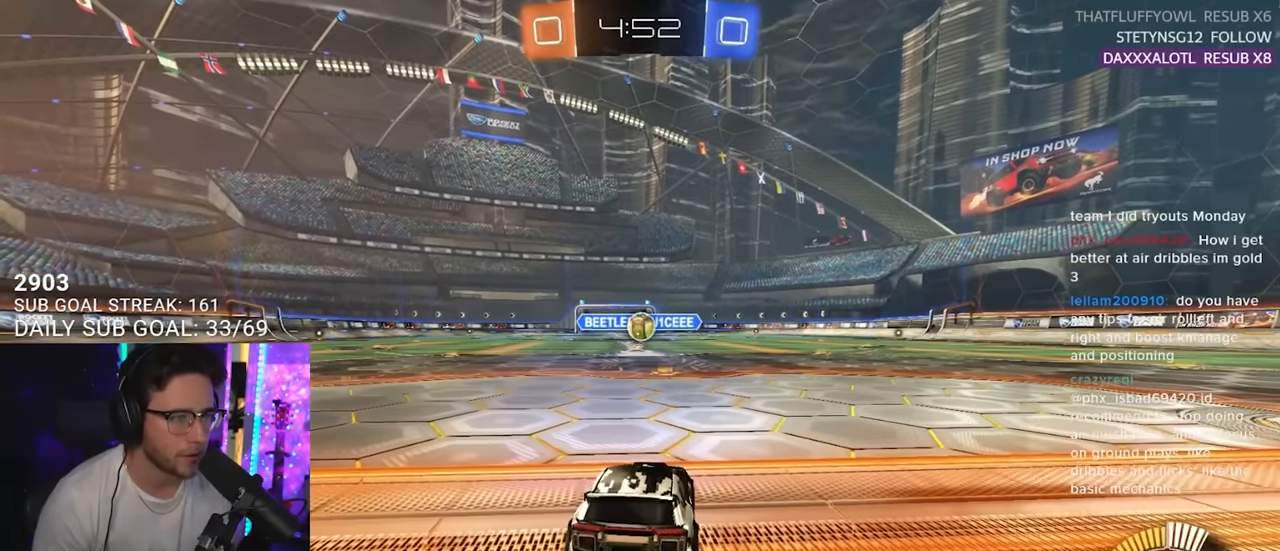
{"buttons": [], "left_stick": "right", "right_stick": "center", "events": [[67, "left_stick", "right"], [300, "left_stick", "center"], [367, "R2", "down"], [367, "left_stick", "right"], [500, "R2", "up"]]}
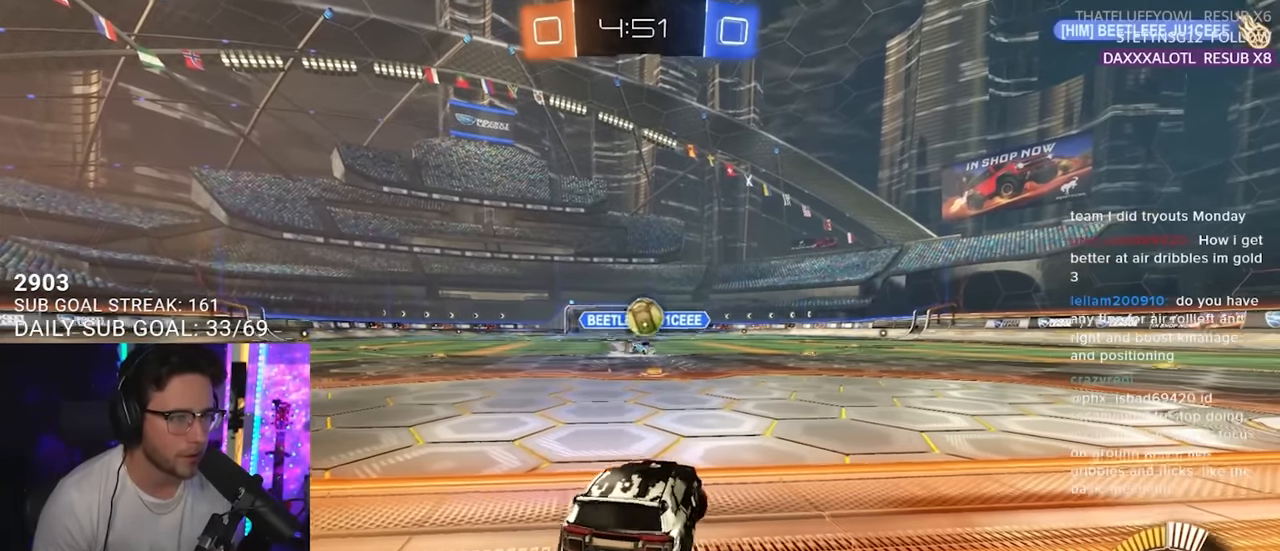
{"buttons": [], "left_stick": "center", "right_stick": "center", "events": [[50, "left_stick", "center"]]}
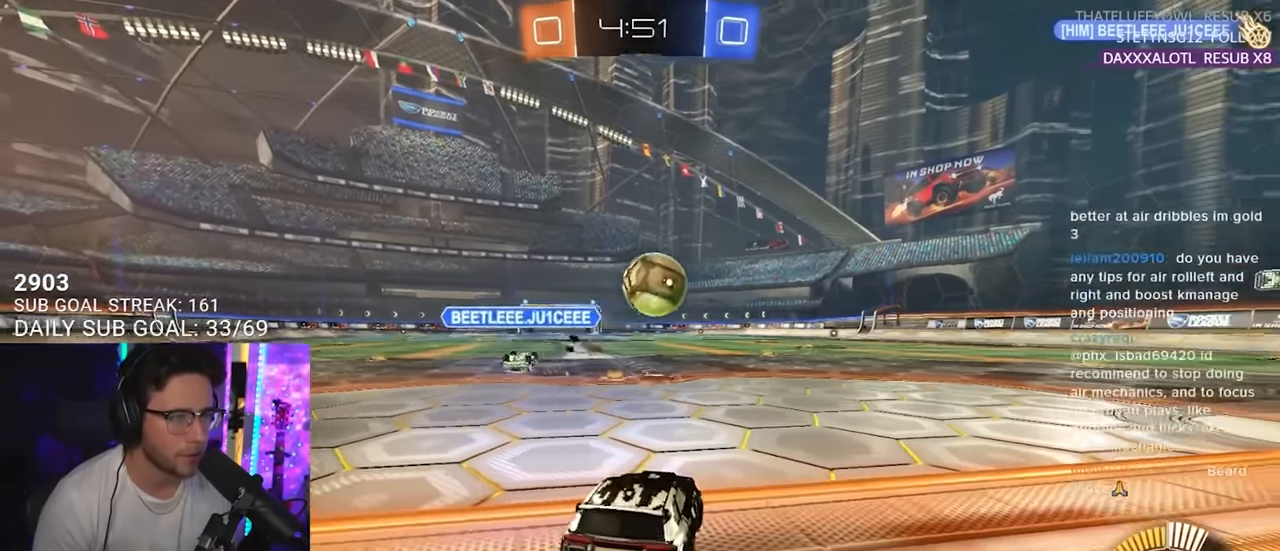
{"buttons": ["R2", "L3"], "left_stick": "up-right", "right_stick": "center", "events": [[34, "left_stick", "right"], [50, "R2", "down"], [117, "CROSS", "down"], [267, "CROSS", "up"], [334, "CROSS", "down"], [334, "L2", "down"], [367, "left_stick", "up-right"], [450, "CROSS", "up"], [467, "L3", "down"], [484, "L2", "up"]]}
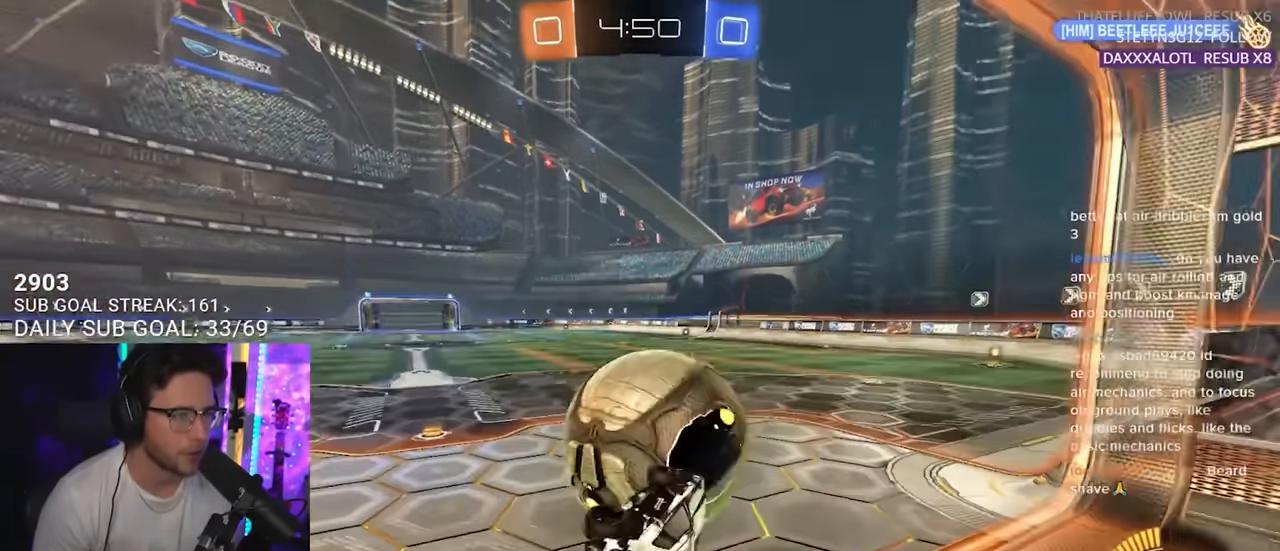
{"buttons": ["R2"], "left_stick": "right", "right_stick": "center", "events": [[50, "left_stick", "down"], [134, "left_stick", "right"], [234, "left_stick", "down"], [284, "left_stick", "down-left"], [484, "left_stick", "right"], [500, "L3", "up"]]}
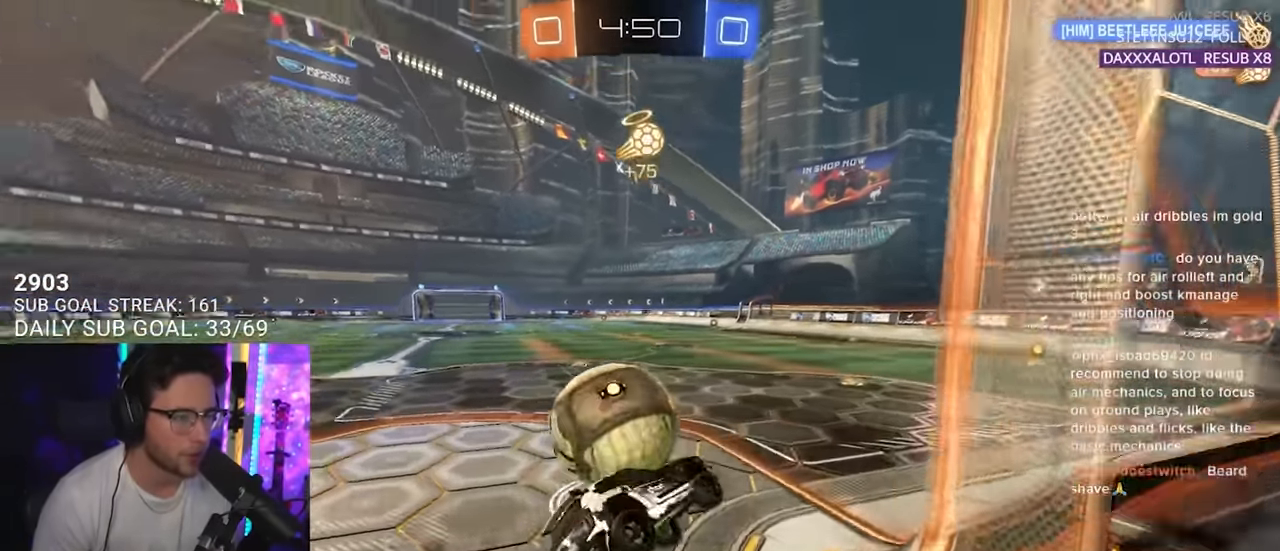
{"buttons": ["R2"], "left_stick": "center", "right_stick": "center", "events": [[84, "left_stick", "center"], [217, "TRIANGLE", "down"], [217, "left_stick", "down-left"], [333, "TRIANGLE", "up"], [333, "left_stick", "left"], [433, "left_stick", "center"]]}
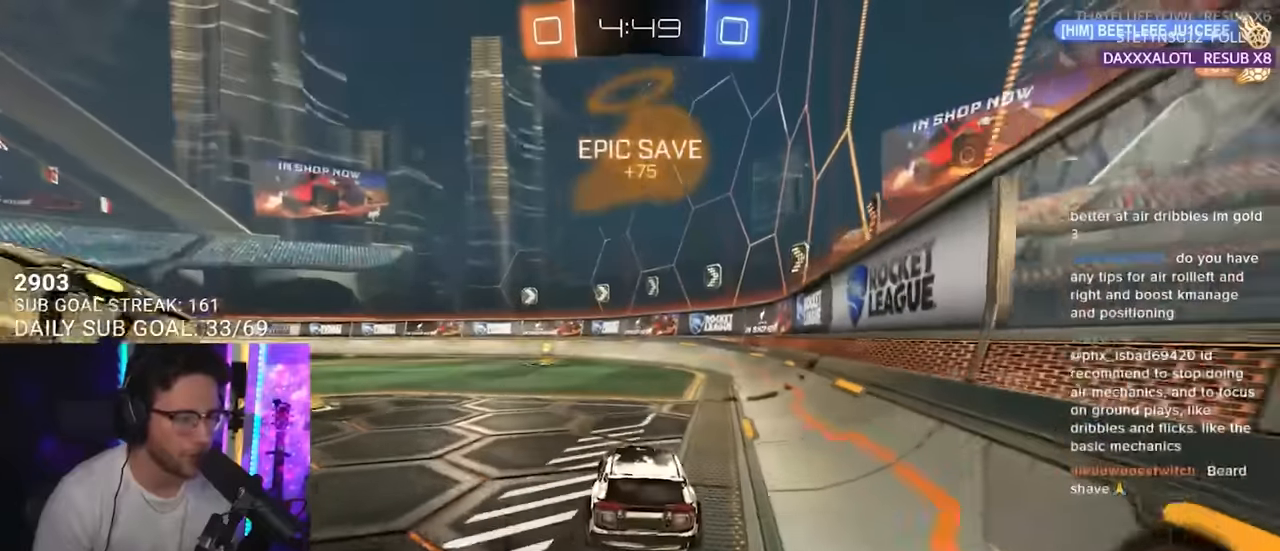
{"buttons": ["R2"], "left_stick": "center", "right_stick": "center", "events": [[300, "TRIANGLE", "down"], [400, "TRIANGLE", "up"]]}
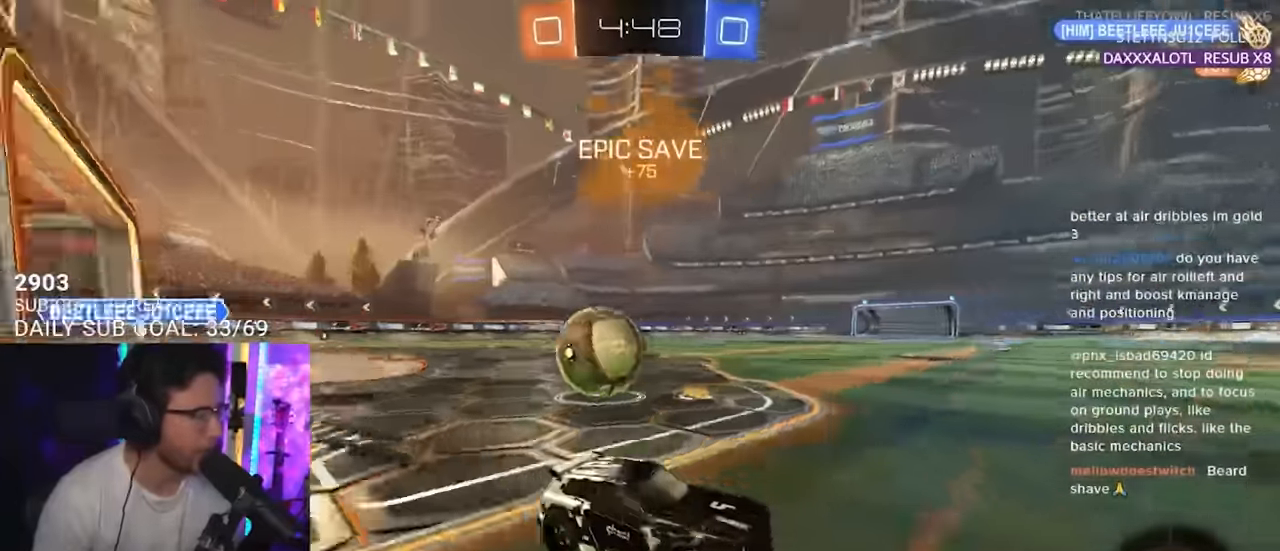
{"buttons": ["R2"], "left_stick": "left", "right_stick": "center", "events": [[183, "left_stick", "left"], [200, "SQUARE", "down"], [466, "SQUARE", "up"]]}
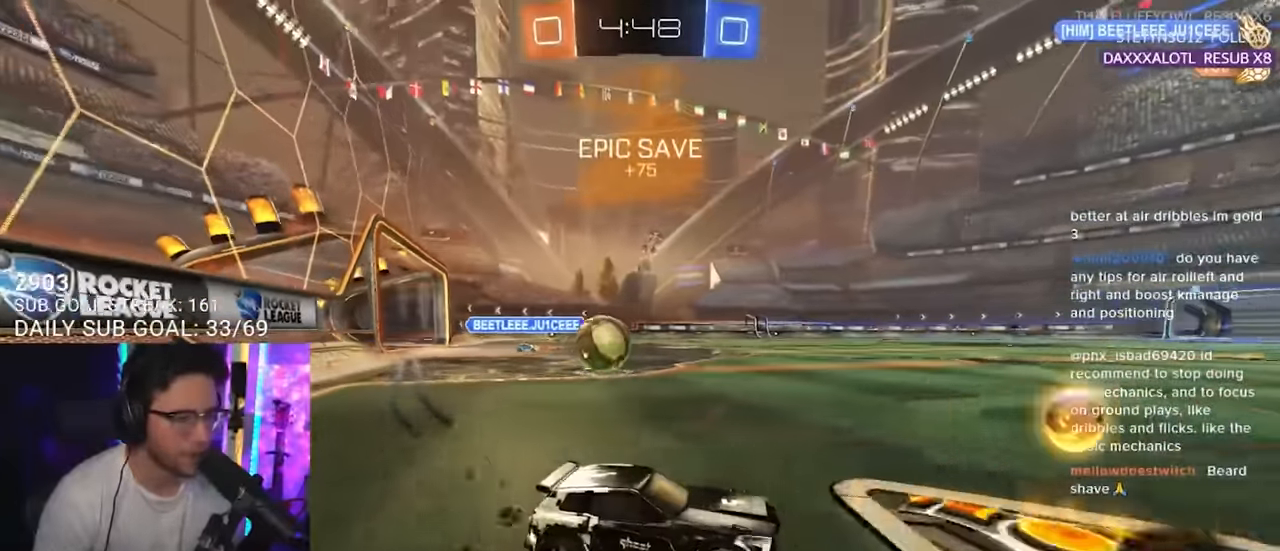
{"buttons": ["R2"], "left_stick": "left", "right_stick": "center", "events": [[200, "R2", "up"], [233, "L2", "down"], [266, "left_stick", "right"], [416, "R2", "down"], [416, "left_stick", "center"], [466, "L2", "up"], [500, "left_stick", "left"]]}
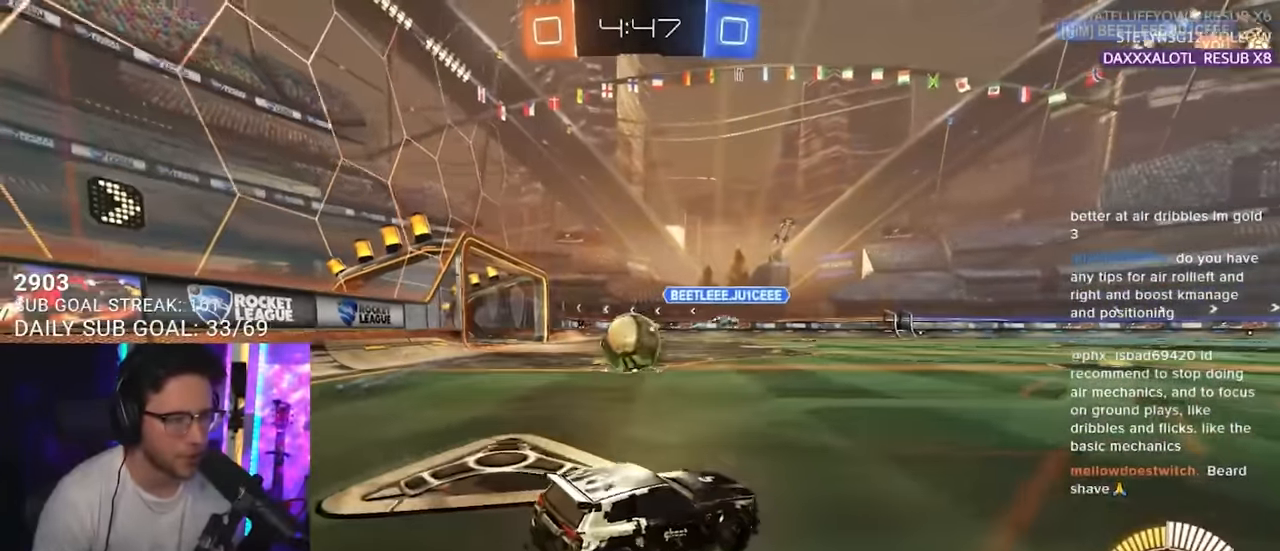
{"buttons": [], "left_stick": "center", "right_stick": "center", "events": [[333, "left_stick", "center"], [483, "R2", "up"]]}
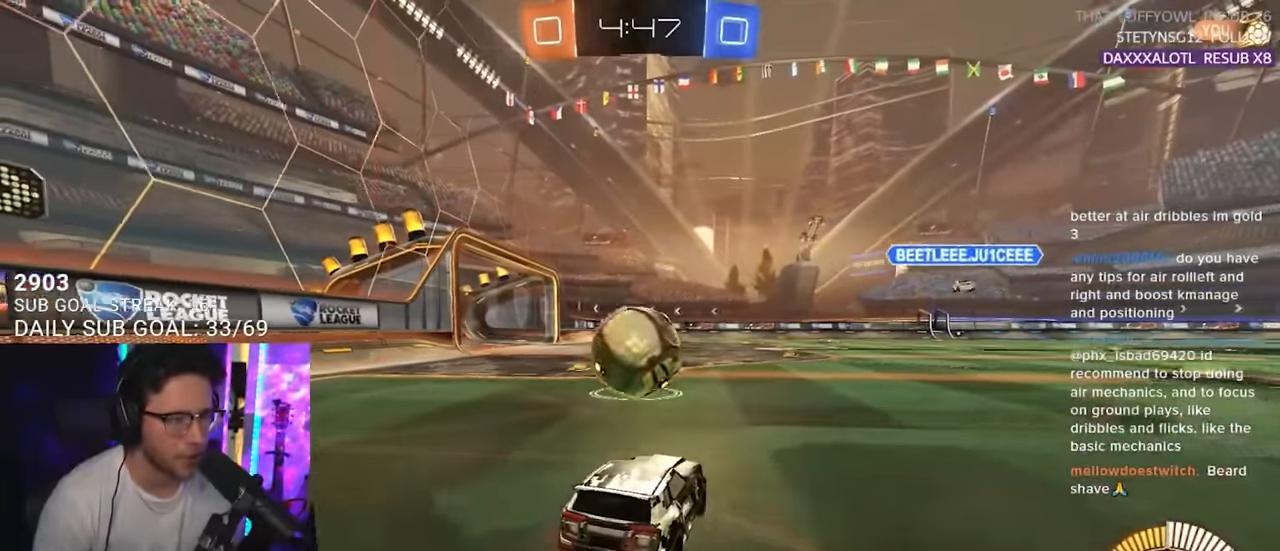
{"buttons": ["R2"], "left_stick": "right", "right_stick": "center", "events": [[66, "L2", "down"], [116, "left_stick", "right"], [200, "L2", "up"], [300, "left_stick", "center"], [366, "L2", "down"], [416, "left_stick", "right"], [466, "L2", "up"], [466, "R2", "down"]]}
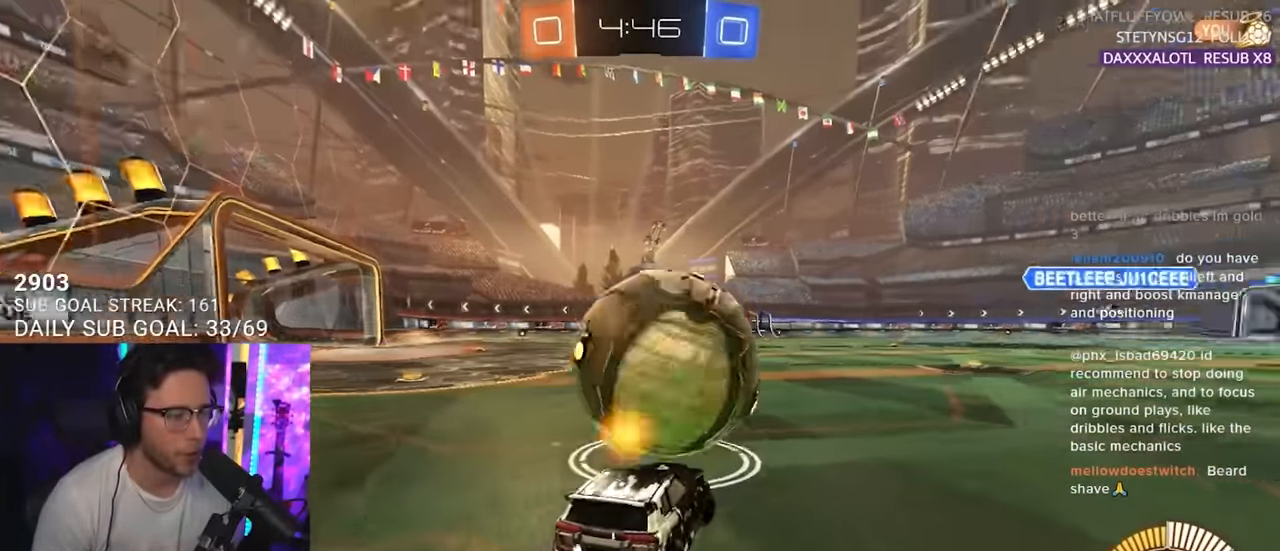
{"buttons": ["R2"], "left_stick": "center", "right_stick": "center", "events": [[283, "left_stick", "center"], [366, "left_stick", "left"], [466, "left_stick", "center"]]}
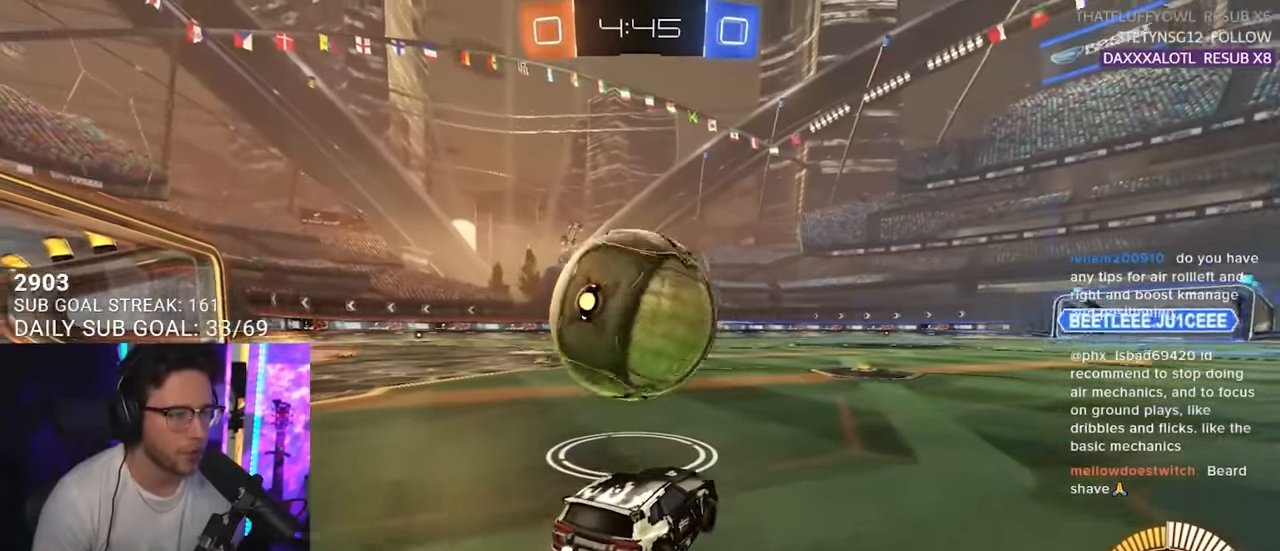
{"buttons": ["R2"], "left_stick": "down-left", "right_stick": "center", "events": [[150, "left_stick", "up-right"], [166, "R2", "up"], [383, "left_stick", "down-left"], [400, "R2", "down"]]}
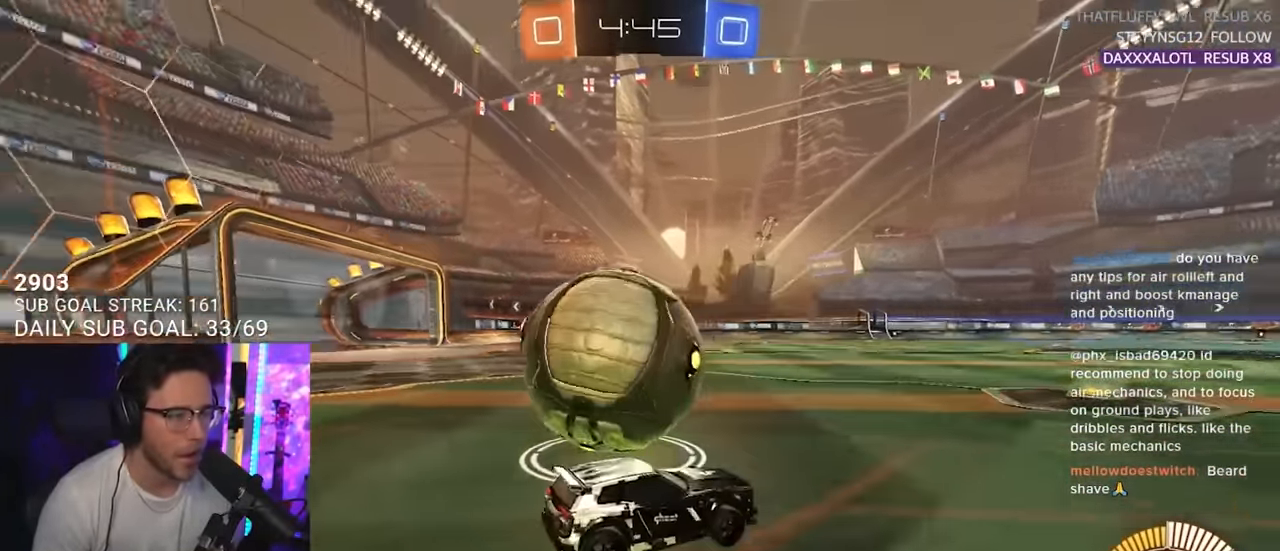
{"buttons": ["R2"], "left_stick": "center", "right_stick": "center", "events": [[66, "TRIANGLE", "down"], [150, "R2", "up"], [200, "R2", "down"], [200, "TRIANGLE", "up"], [217, "left_stick", "right"], [333, "left_stick", "center"]]}
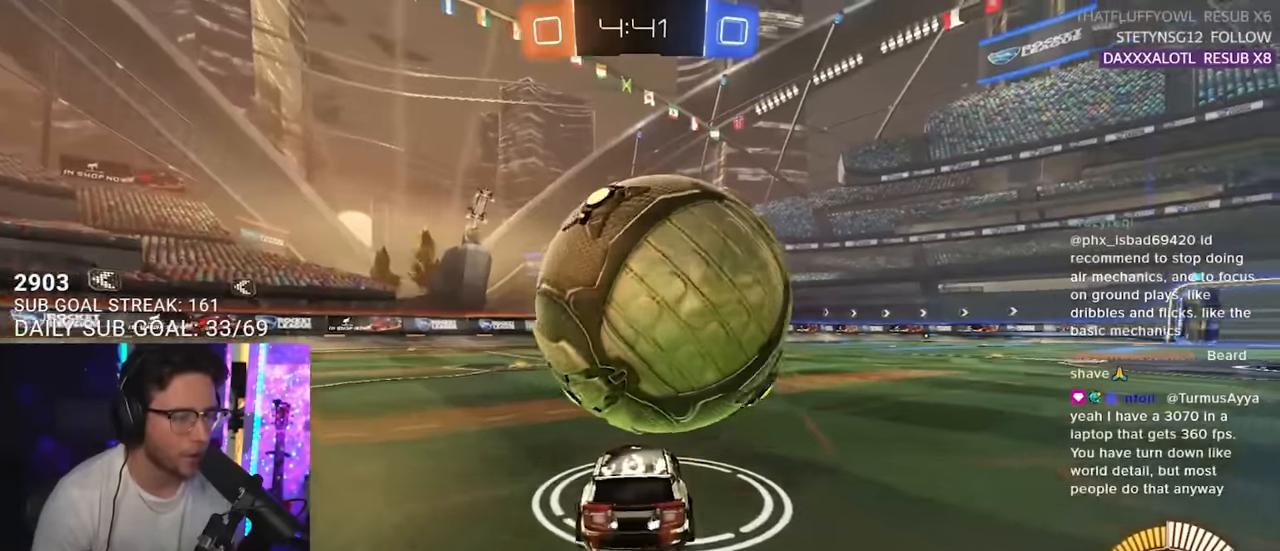
{"buttons": ["R2"], "left_stick": "center", "right_stick": "center", "events": [[17, "R2", "up"], [33, "left_stick", "left"], [117, "left_stick", "center"], [217, "R2", "down"]]}
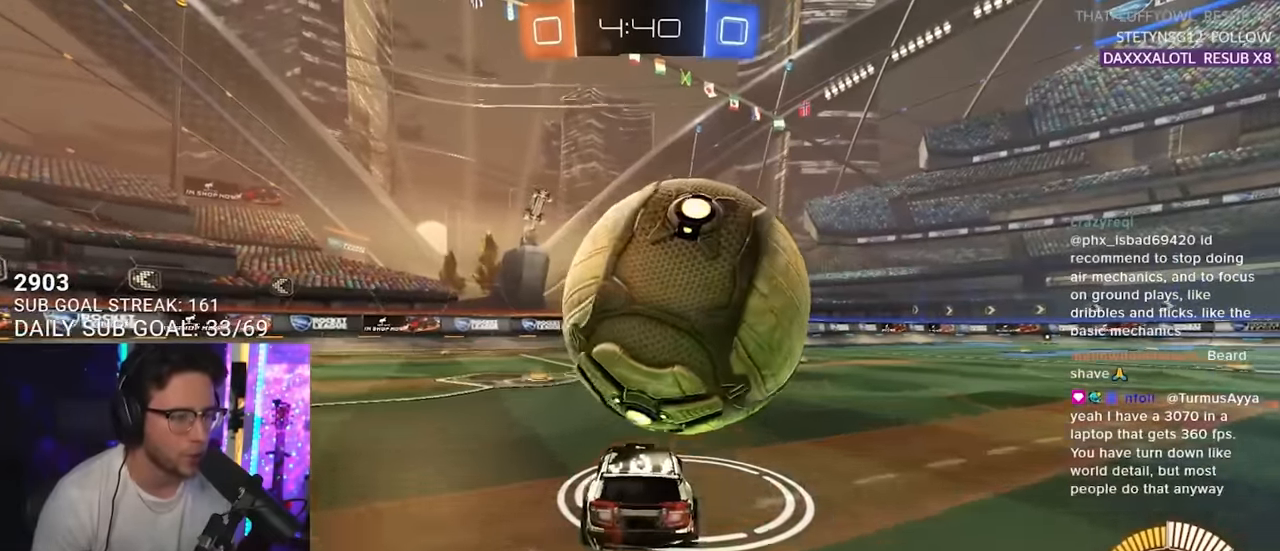
{"buttons": ["R2"], "left_stick": "center", "right_stick": "center", "events": [[83, "left_stick", "right"], [200, "left_stick", "center"], [217, "R2", "up"], [450, "R2", "down"]]}
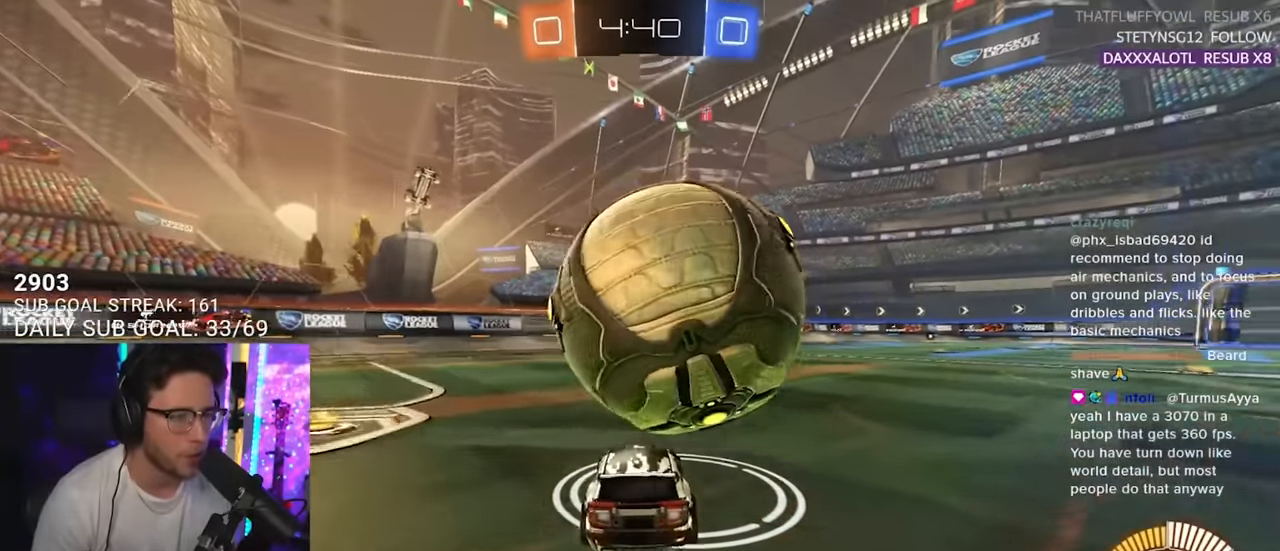
{"buttons": ["R2"], "left_stick": "right", "right_stick": "center", "events": [[483, "left_stick", "right"]]}
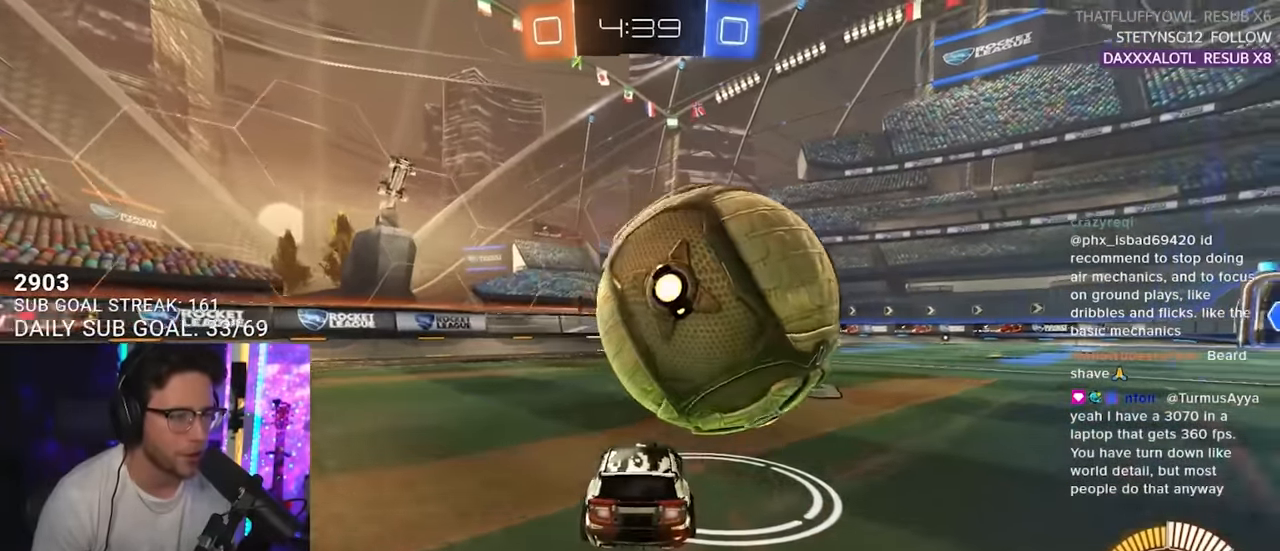
{"buttons": ["R2"], "left_stick": "up-right", "right_stick": "center", "events": [[100, "left_stick", "center"], [450, "left_stick", "up-right"]]}
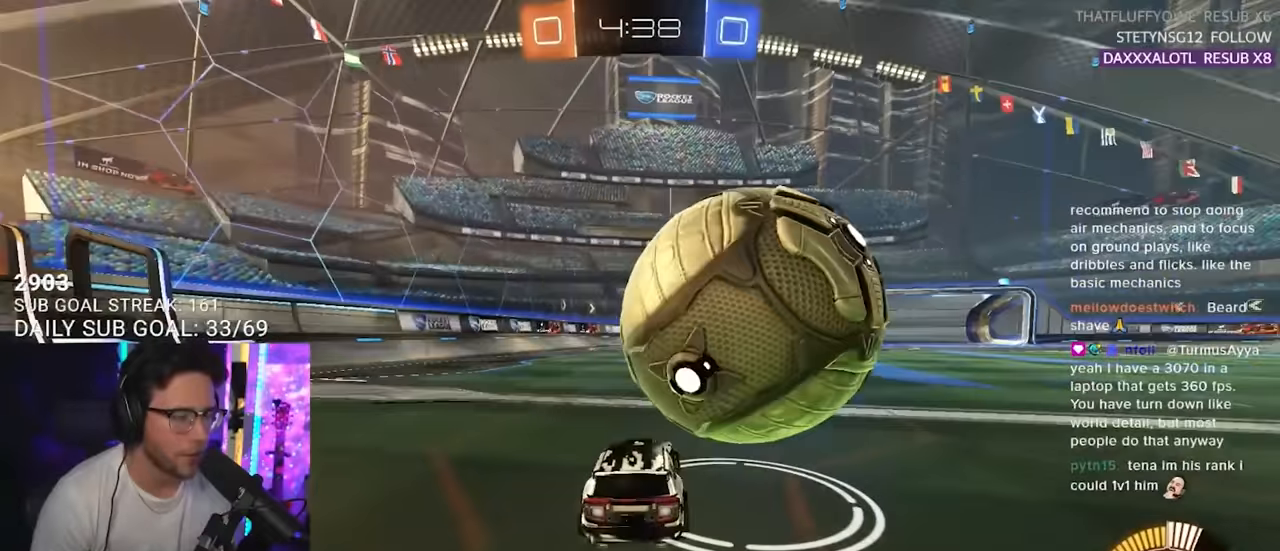
{"buttons": [], "left_stick": "center", "right_stick": "center", "events": [[100, "left_stick", "center"], [200, "left_stick", "right"], [300, "R2", "up"], [317, "left_stick", "center"]]}
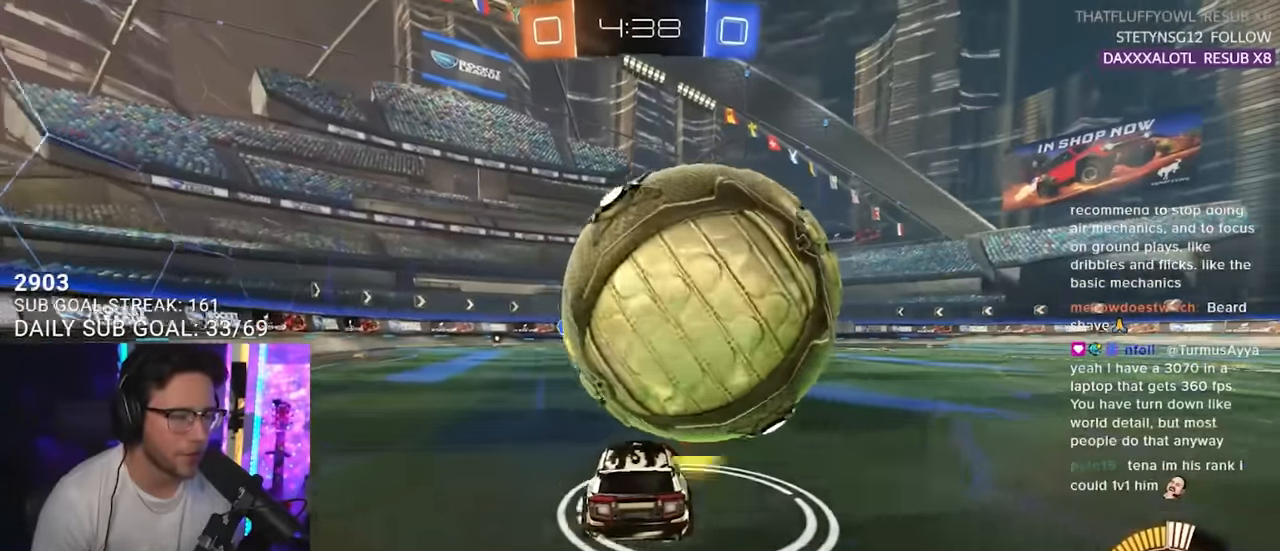
{"buttons": [], "left_stick": "center", "right_stick": "center", "events": [[167, "R2", "down"], [367, "R2", "up"]]}
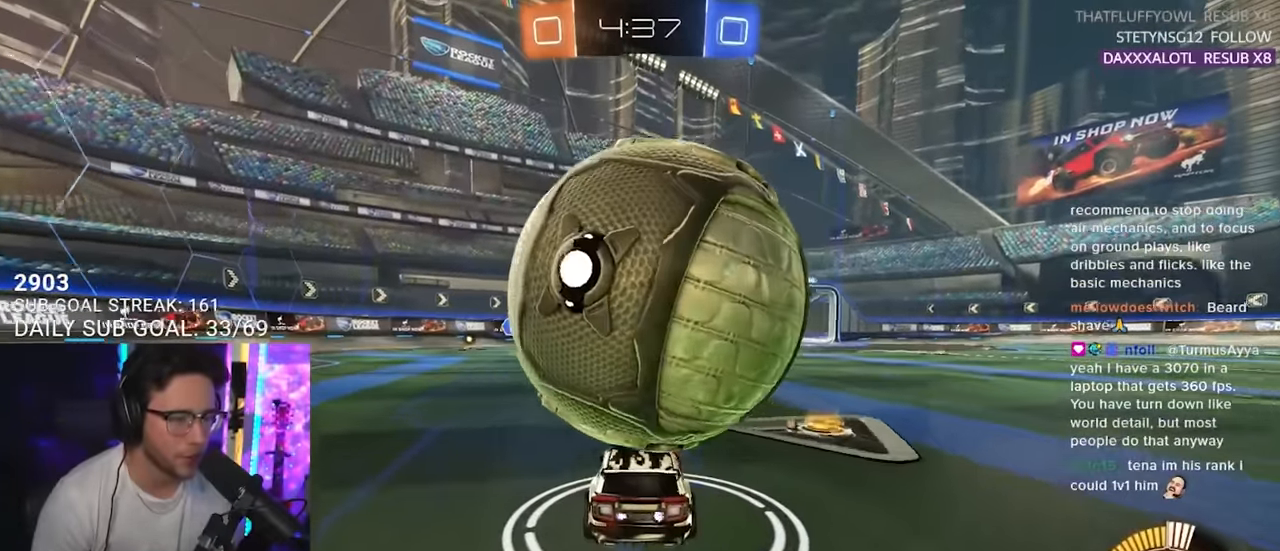
{"buttons": ["R2"], "left_stick": "center", "right_stick": "center", "events": [[17, "left_stick", "left"], [100, "left_stick", "center"], [250, "left_stick", "right"], [300, "left_stick", "center"], [400, "left_stick", "right"], [417, "R2", "down"], [500, "left_stick", "center"]]}
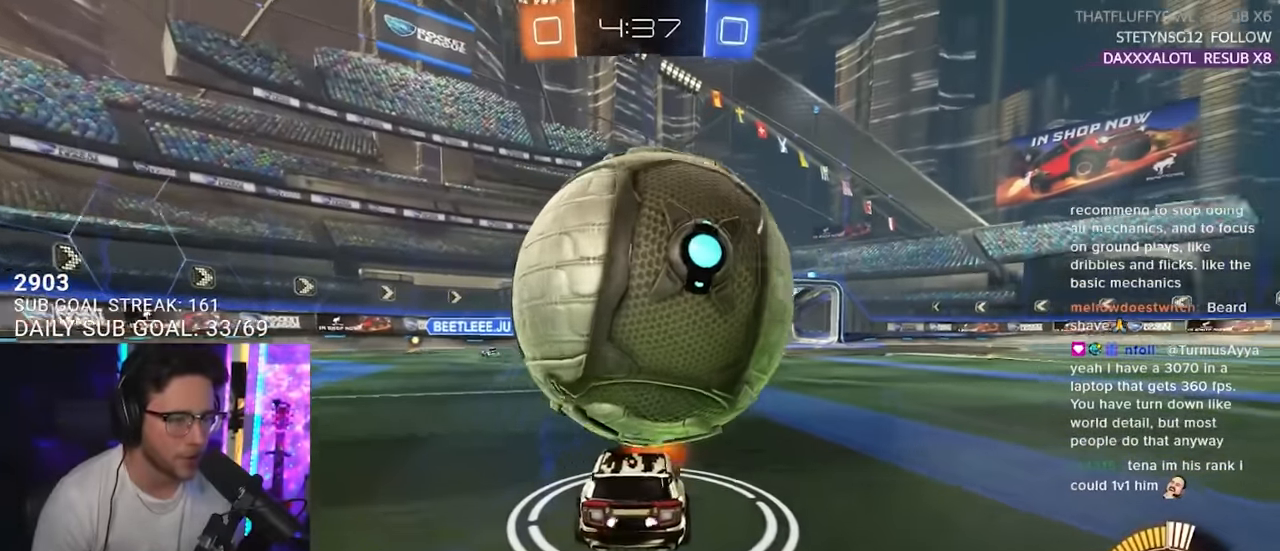
{"buttons": [], "left_stick": "down-left", "right_stick": "center", "events": [[250, "left_stick", "left"], [267, "R2", "up"], [317, "left_stick", "center"], [483, "left_stick", "down-left"]]}
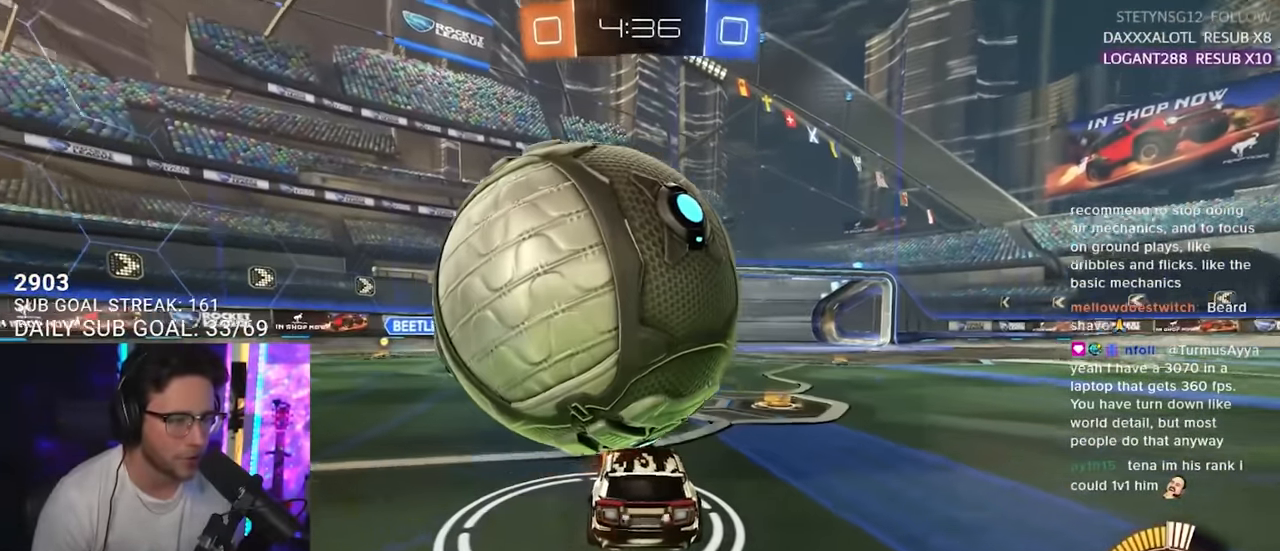
{"buttons": ["R2"], "left_stick": "center", "right_stick": "center", "events": [[50, "left_stick", "center"], [217, "left_stick", "down-left"], [383, "R2", "down"], [450, "left_stick", "center"]]}
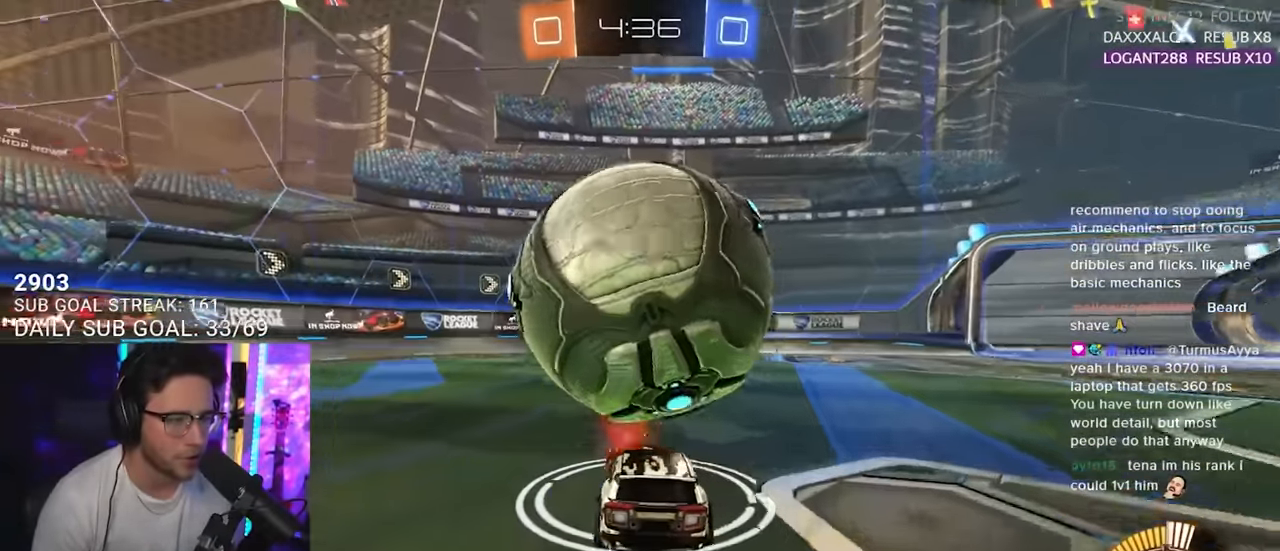
{"buttons": ["R2"], "left_stick": "center", "right_stick": "center", "events": [[117, "left_stick", "up-right"], [200, "left_stick", "center"]]}